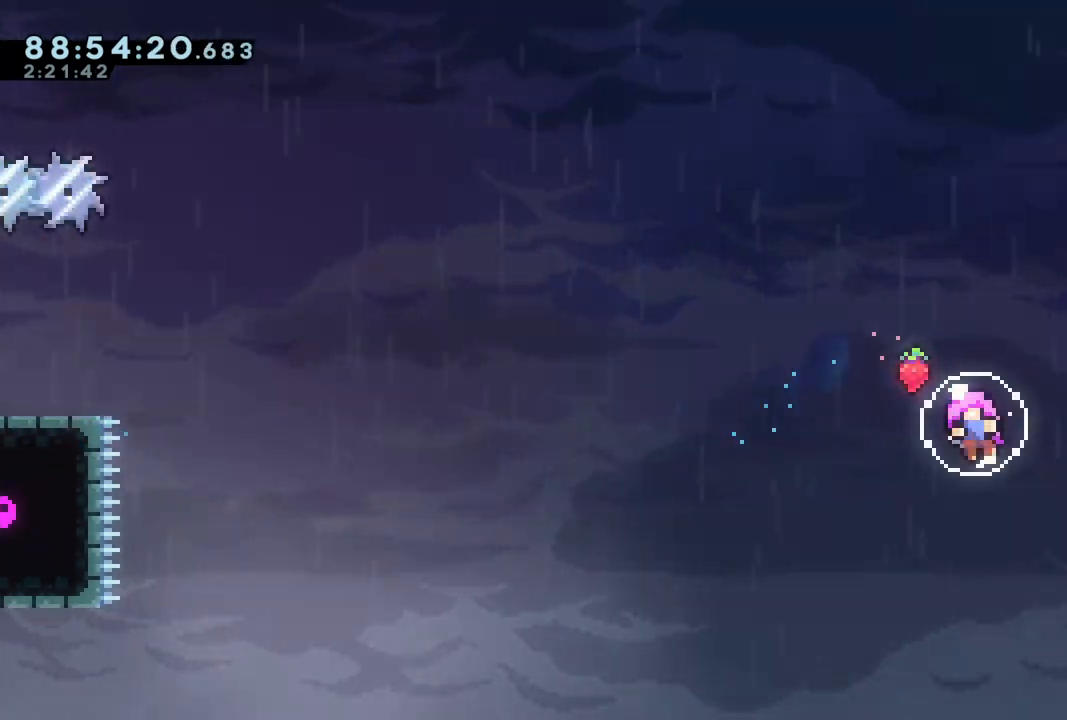
Gameplay with a controller (Xbox layout); each line is a JSON object with the inputs held at the frame after it. "events" lists button and stick changes between this image and that frame as [ms after this image, input, new state], when the widget could be followed in between. Not read: right_stick.
{"buttons": [], "left_stick": "center", "events": [[167, "DPAD_RIGHT", "up"]]}
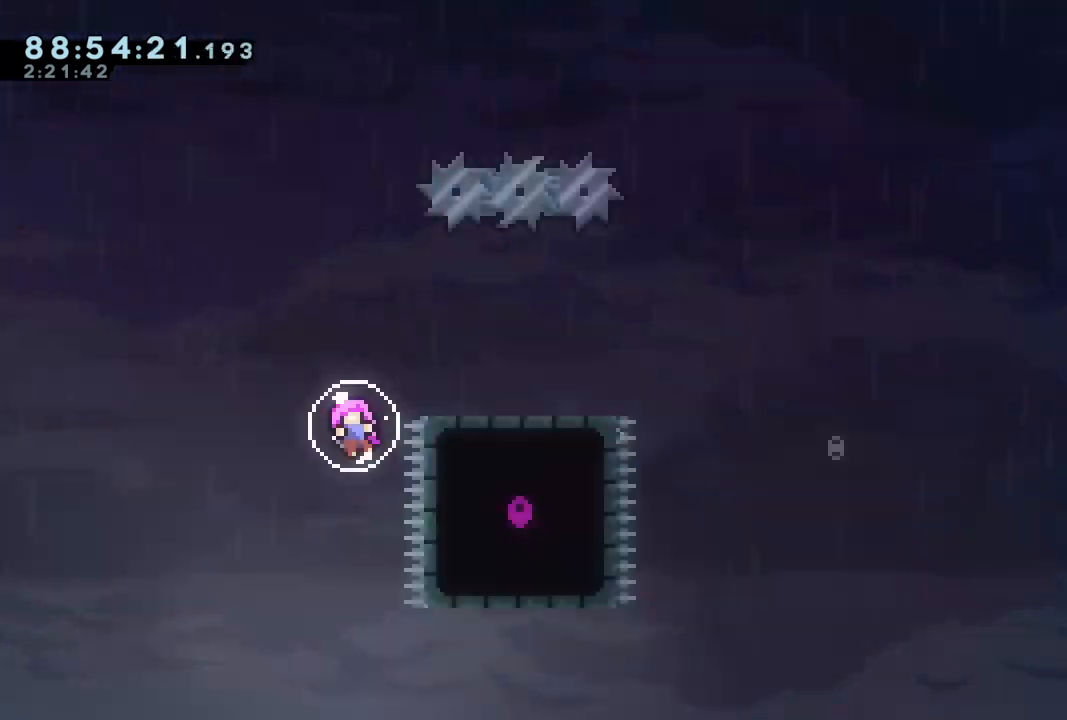
{"buttons": [], "left_stick": "center", "events": []}
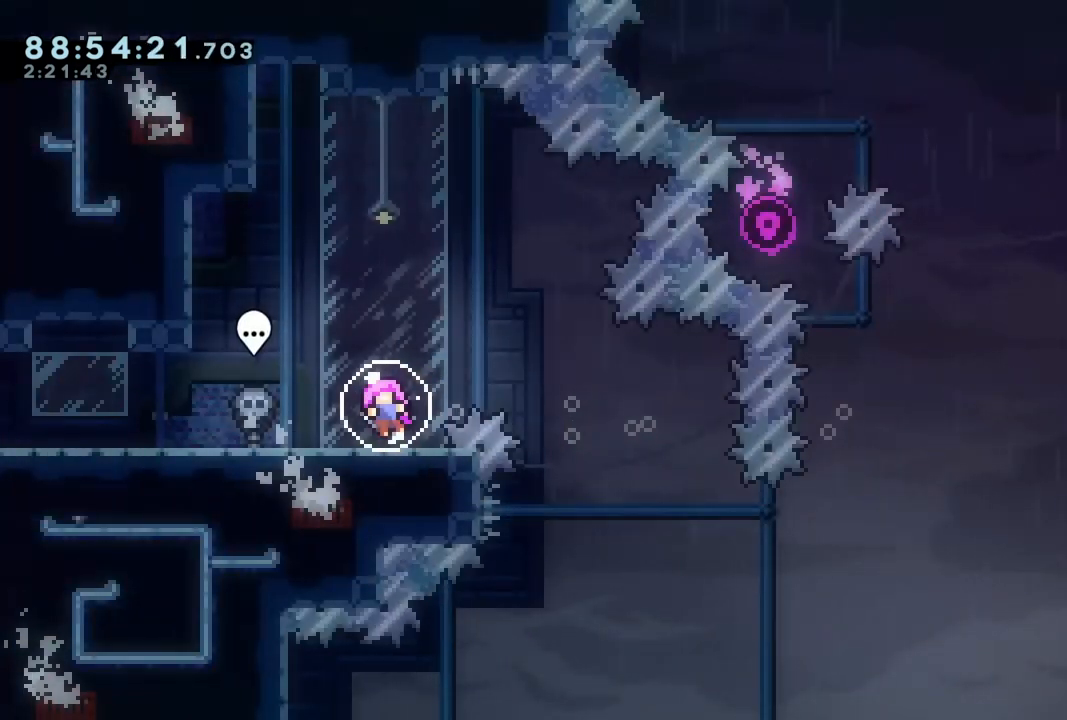
{"buttons": [], "left_stick": "center", "events": [[317, "DPAD_DOWN", "down"], [467, "DPAD_DOWN", "up"]]}
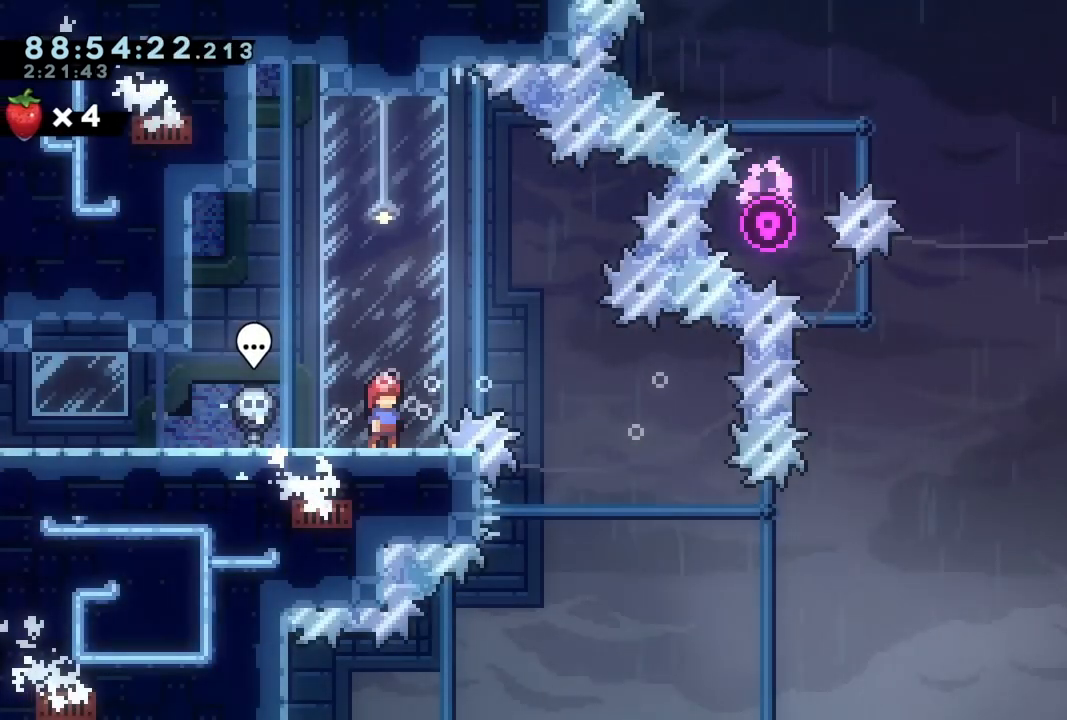
{"buttons": ["DPAD_DOWN"], "left_stick": "center", "events": [[67, "DPAD_DOWN", "down"], [183, "DPAD_DOWN", "up"], [267, "DPAD_DOWN", "down"], [350, "DPAD_DOWN", "up"], [433, "DPAD_DOWN", "down"]]}
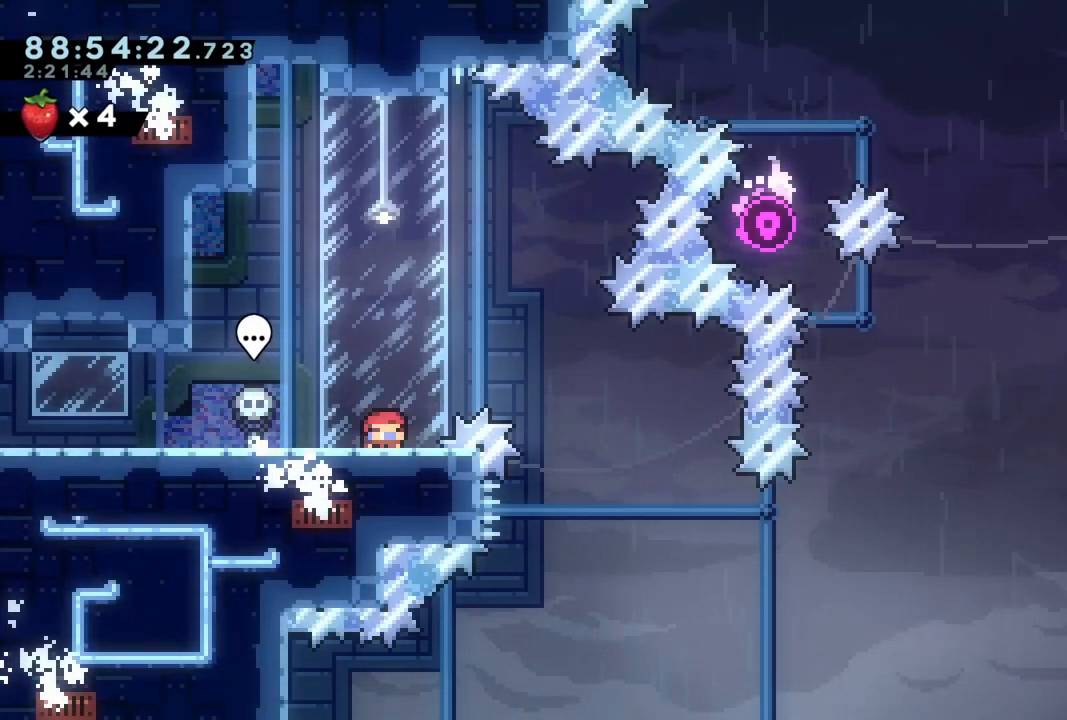
{"buttons": [], "left_stick": "center", "events": [[67, "DPAD_DOWN", "up"], [133, "DPAD_DOWN", "down"], [267, "DPAD_DOWN", "up"], [333, "DPAD_DOWN", "down"], [467, "DPAD_DOWN", "up"]]}
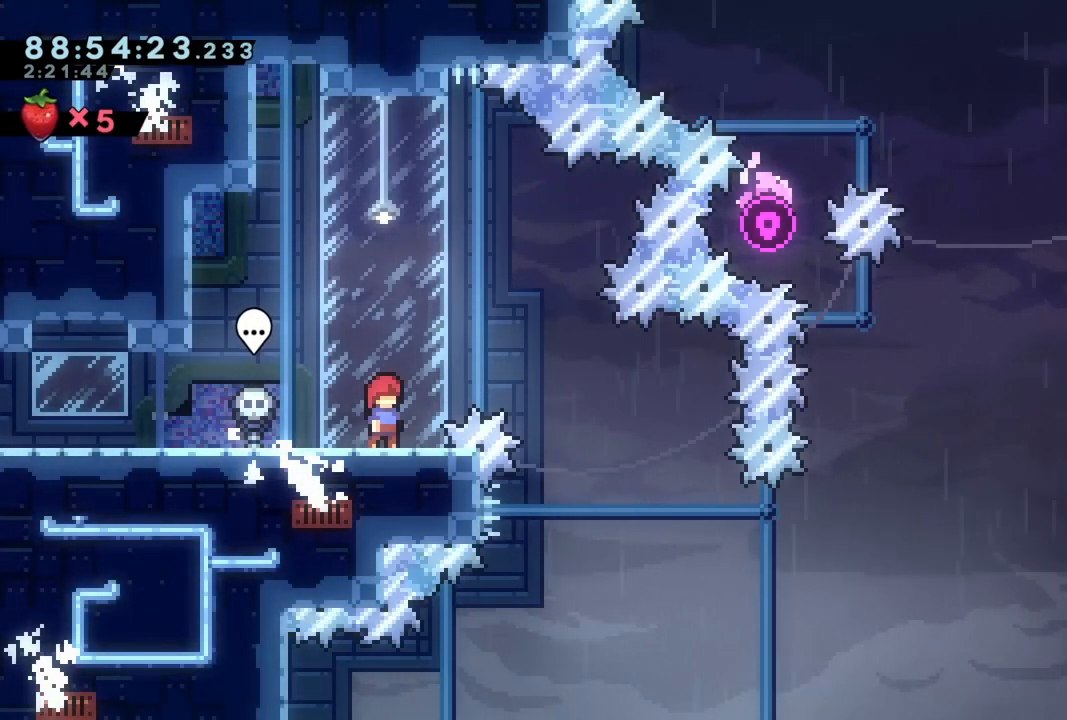
{"buttons": ["DPAD_DOWN"], "left_stick": "center", "events": [[50, "DPAD_DOWN", "down"], [167, "DPAD_DOWN", "up"], [233, "DPAD_DOWN", "down"], [350, "DPAD_DOWN", "up"], [433, "DPAD_DOWN", "down"]]}
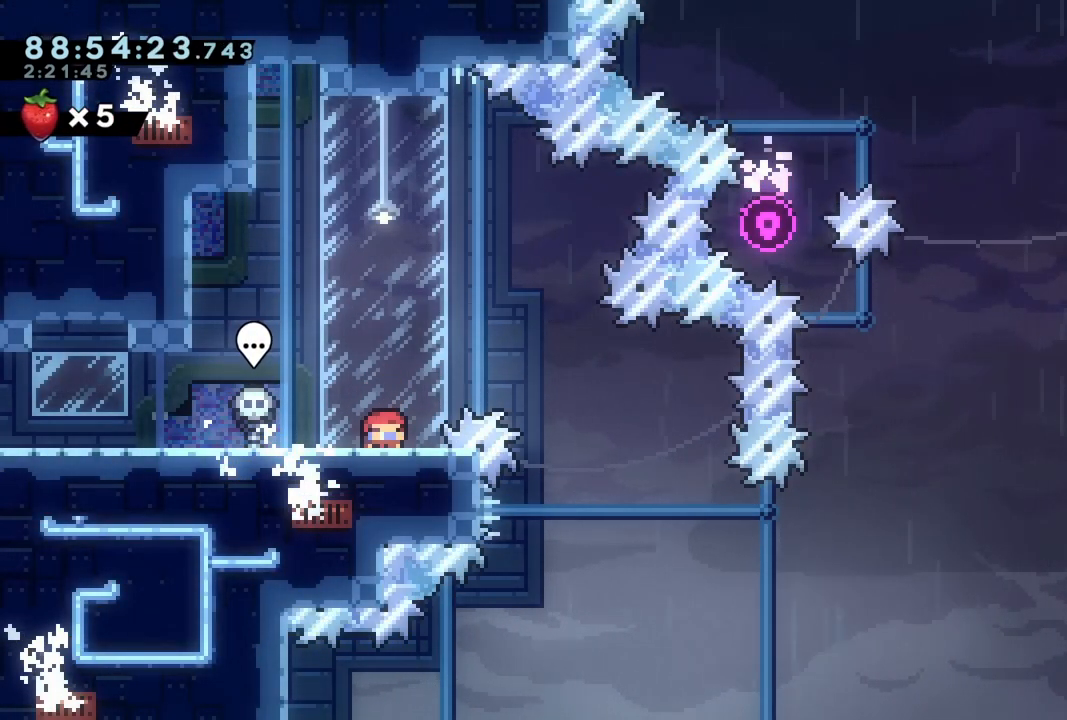
{"buttons": ["DPAD_LEFT"], "left_stick": "center", "events": [[83, "DPAD_DOWN", "up"], [417, "DPAD_LEFT", "down"]]}
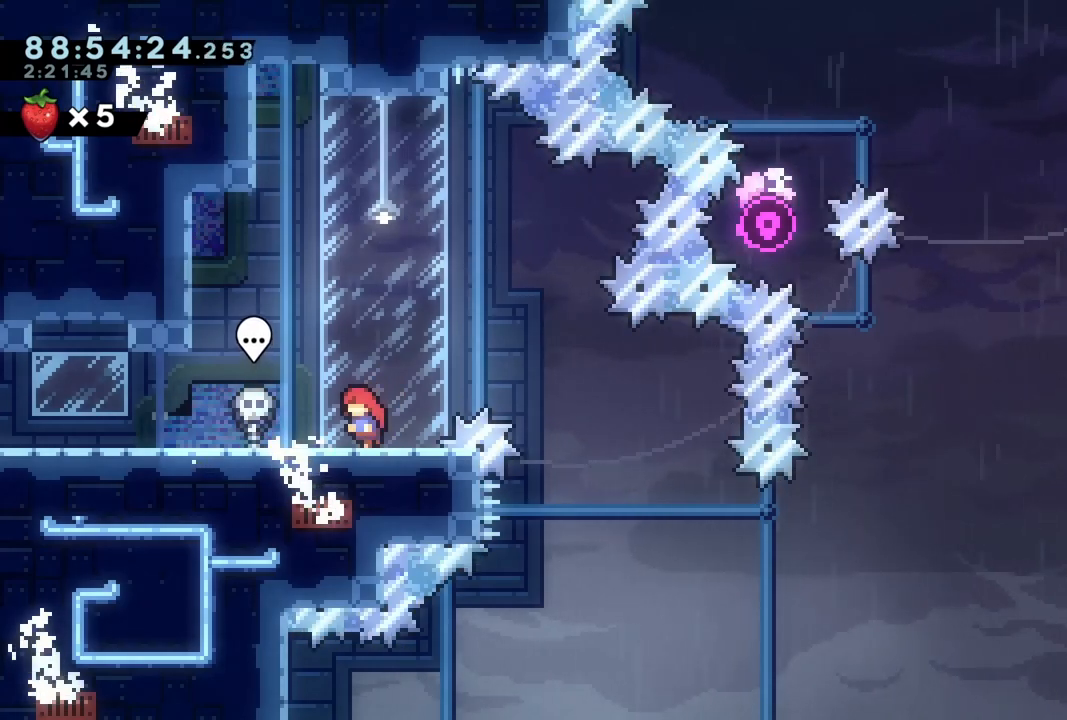
{"buttons": ["DPAD_LEFT"], "left_stick": "center", "events": []}
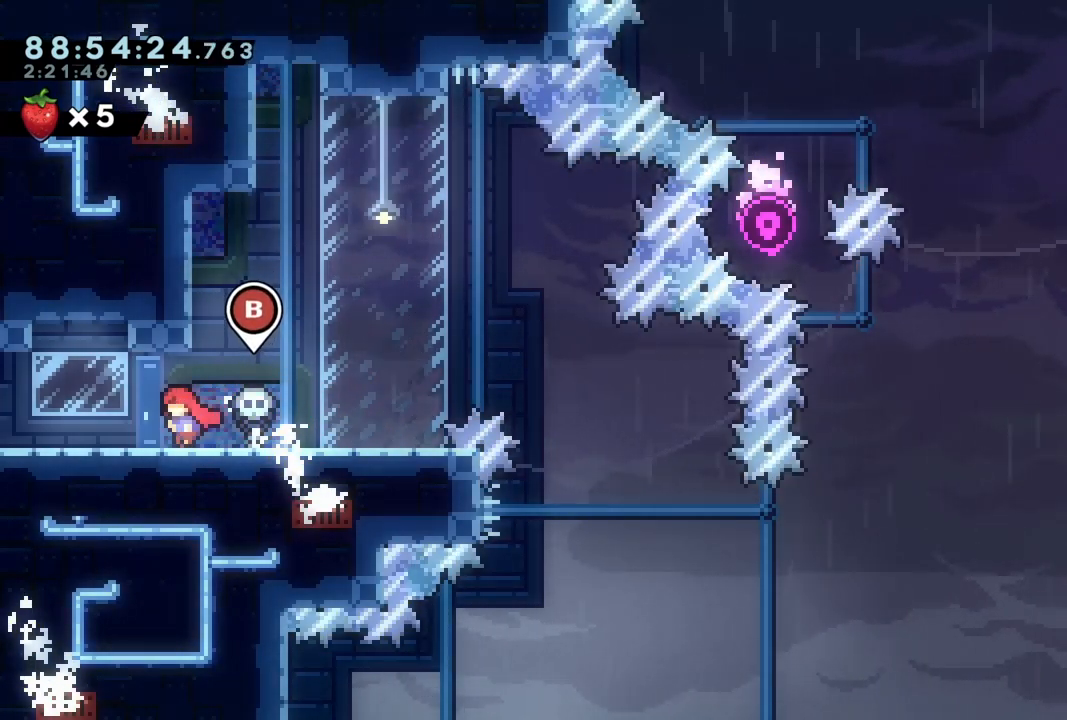
{"buttons": ["DPAD_LEFT"], "left_stick": "center", "events": []}
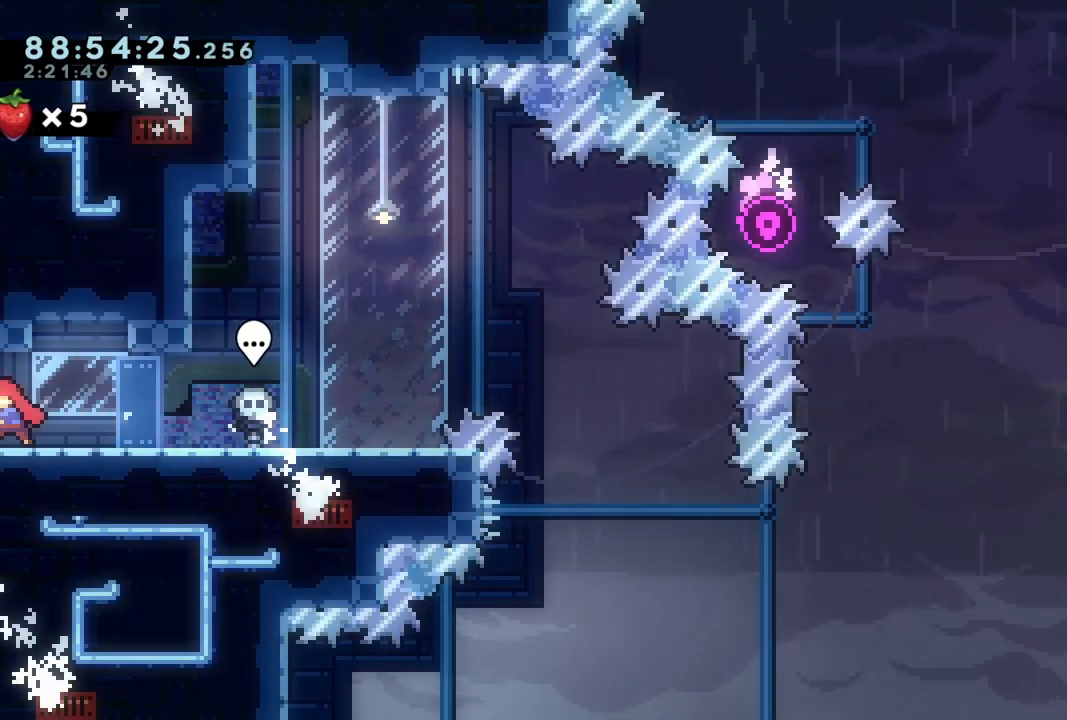
{"buttons": ["DPAD_LEFT"], "left_stick": "center", "events": []}
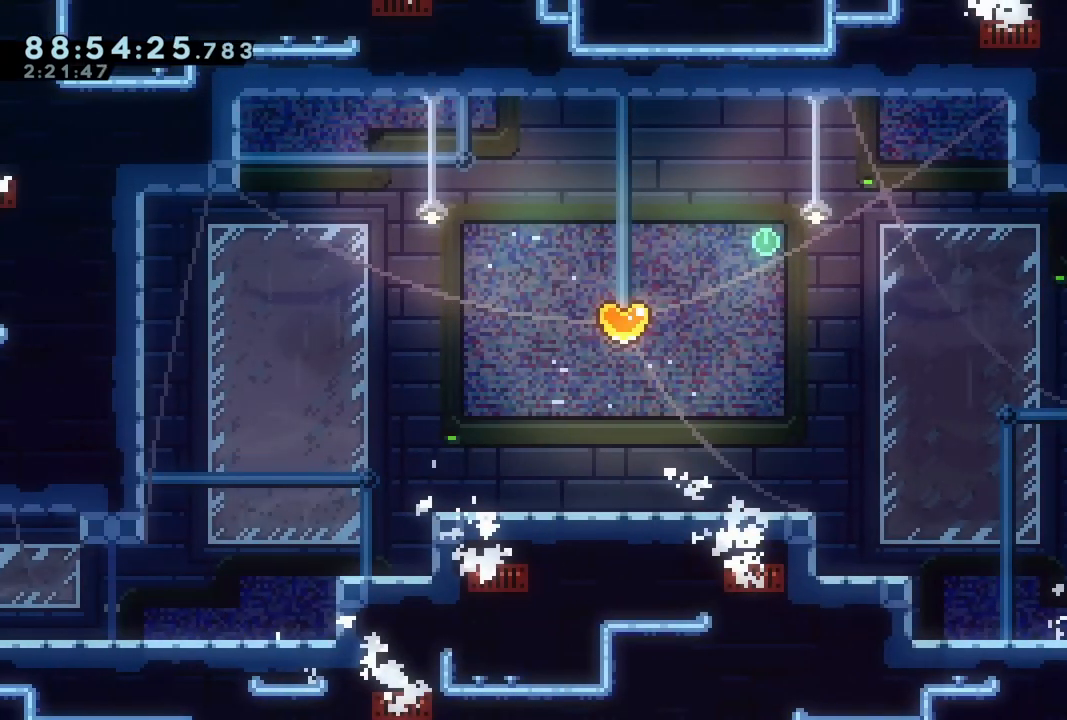
{"buttons": ["A", "DPAD_LEFT"], "left_stick": "center"}
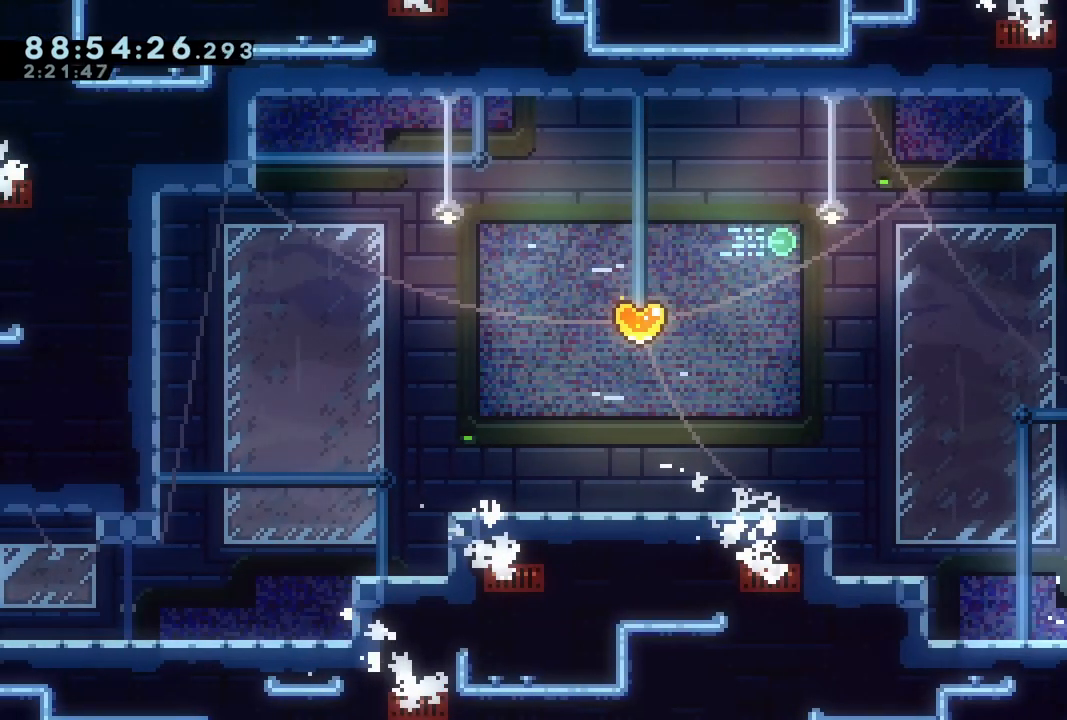
{"buttons": ["A", "DPAD_LEFT"], "left_stick": "center", "events": [[67, "A", "up"], [367, "A", "down"]]}
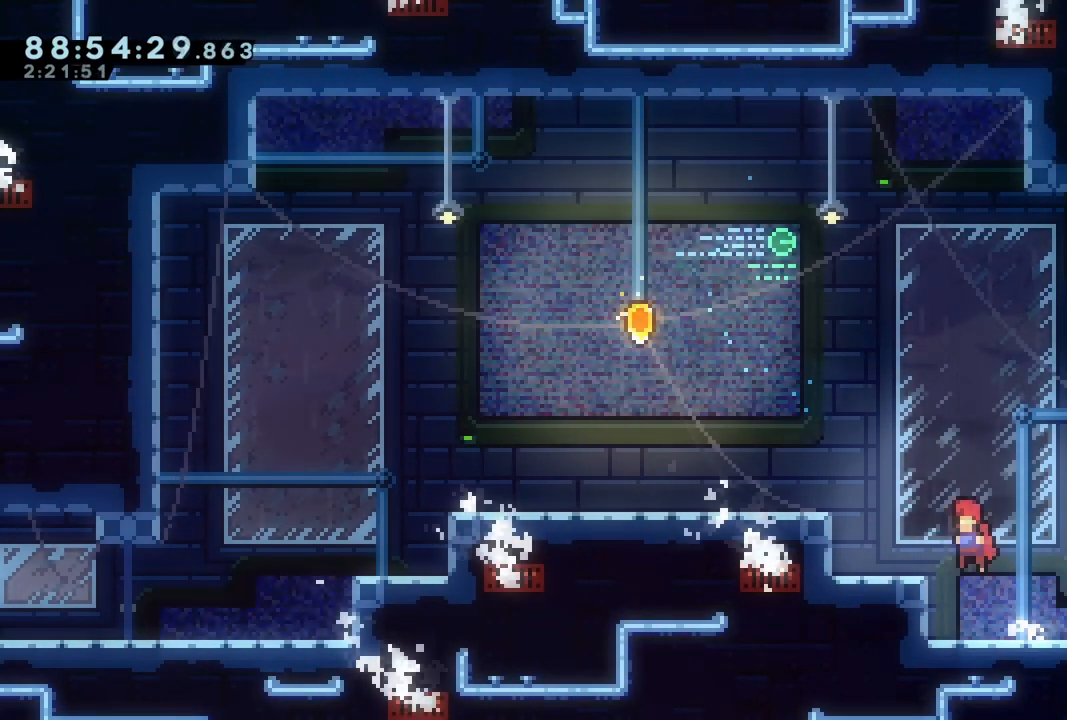
{"buttons": ["A", "DPAD_UP", "DPAD_LEFT"], "left_stick": "center", "events": [[100, "A", "up"], [317, "A", "down"], [367, "DPAD_UP", "down"]]}